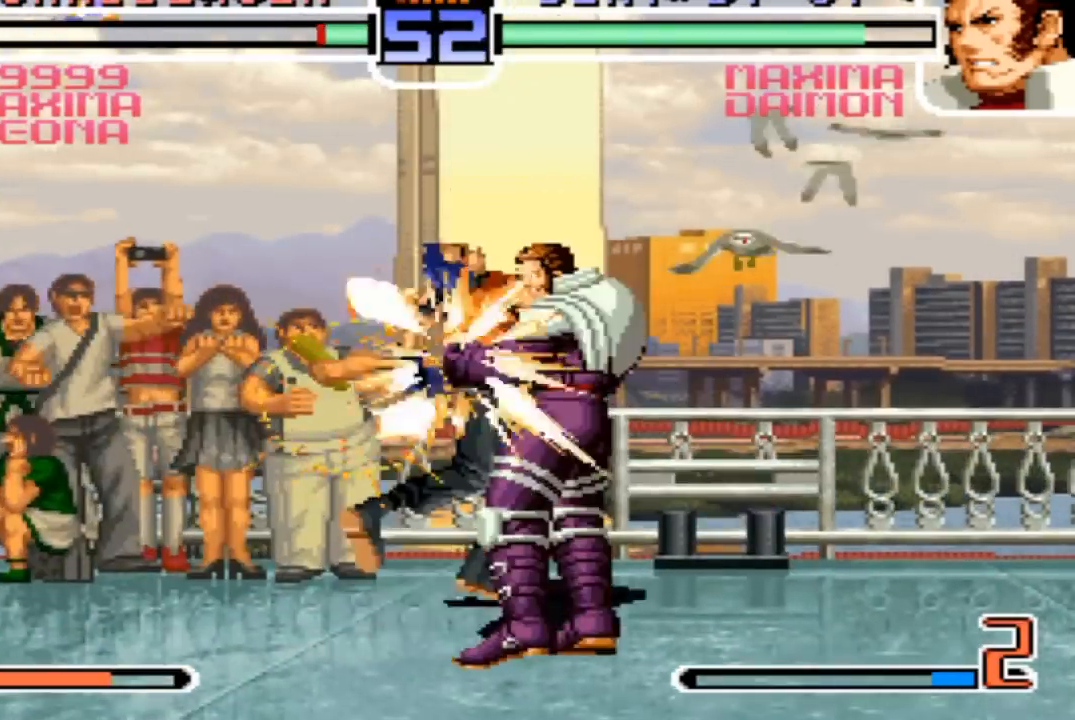
Gameplay with a controller (arcade stick); each line is a JSON object with the inputs held at the frame after it. "events" lists button and stick changes between this image and that frame as [ms after this image, input, new state], when the widget could be followed in between. Not read: L3 R3.
{"buttons": [], "left_stick": "center", "events": []}
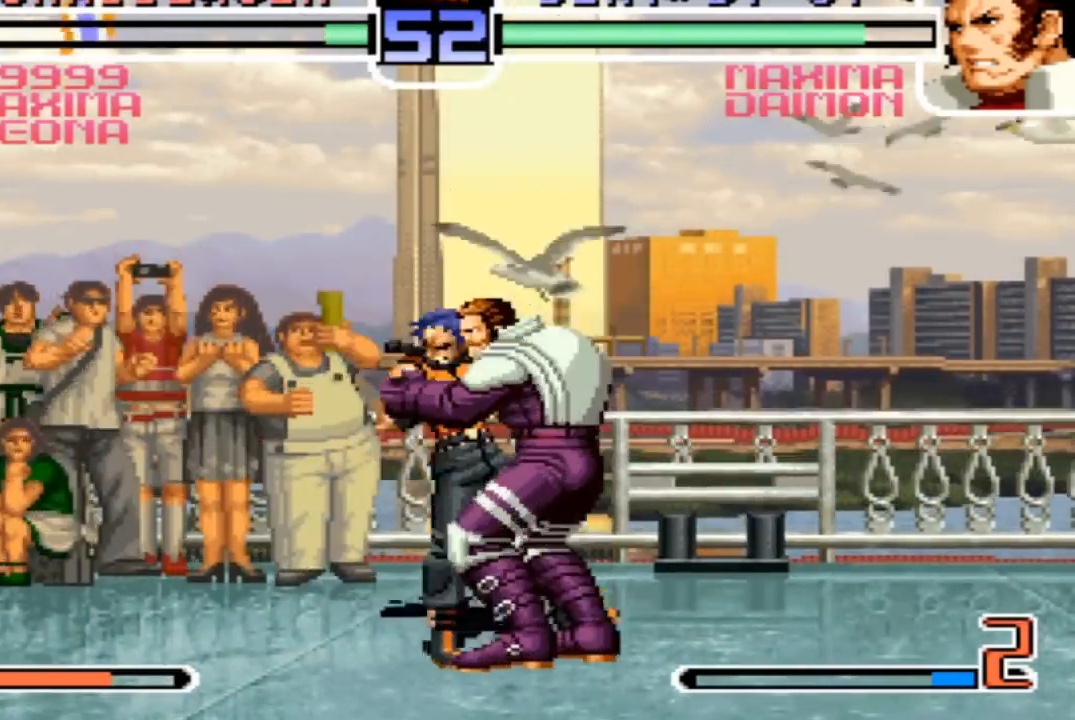
{"buttons": [], "left_stick": "center", "events": []}
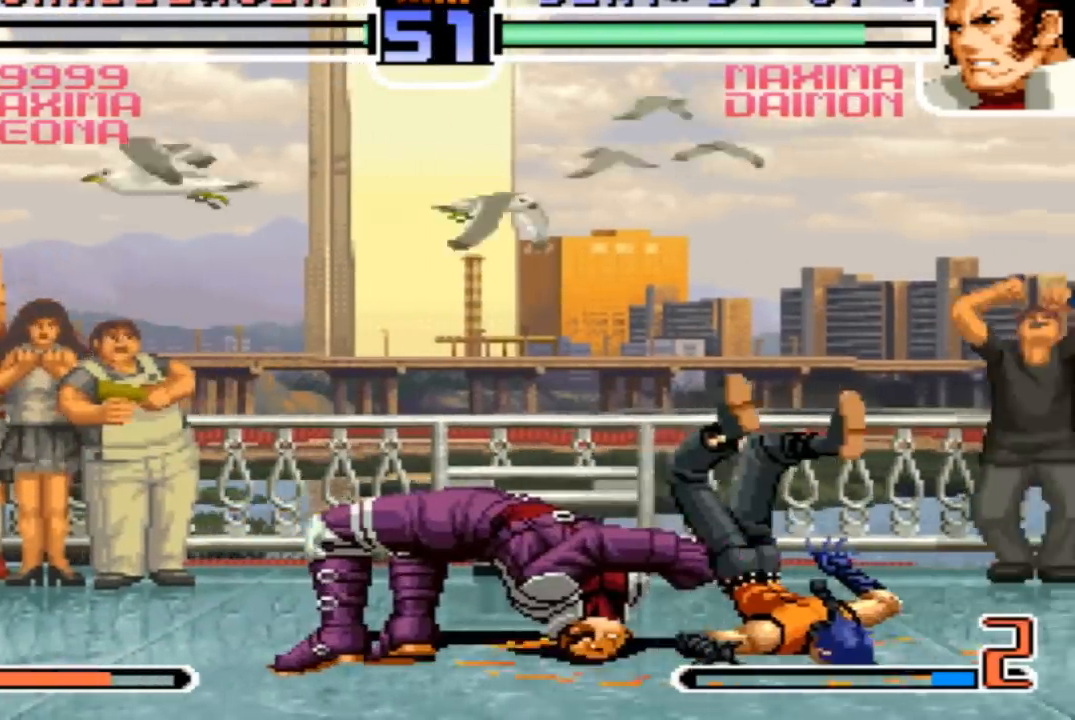
{"buttons": [], "left_stick": "center", "events": []}
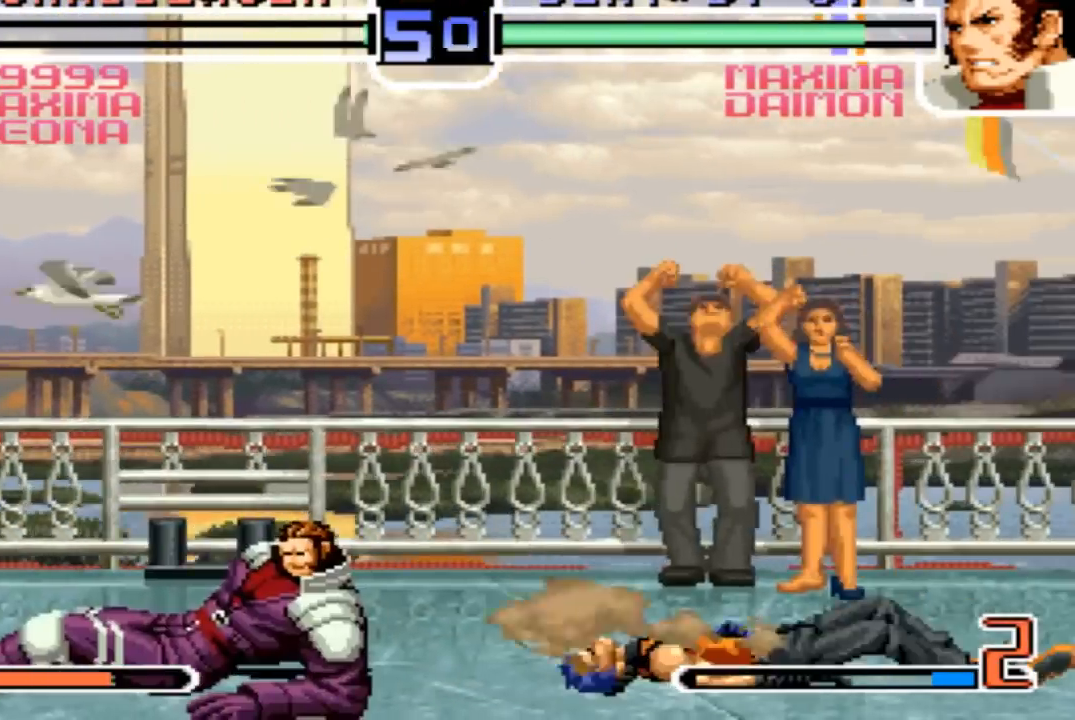
{"buttons": ["CROSS", "TRIANGLE"], "left_stick": "left"}
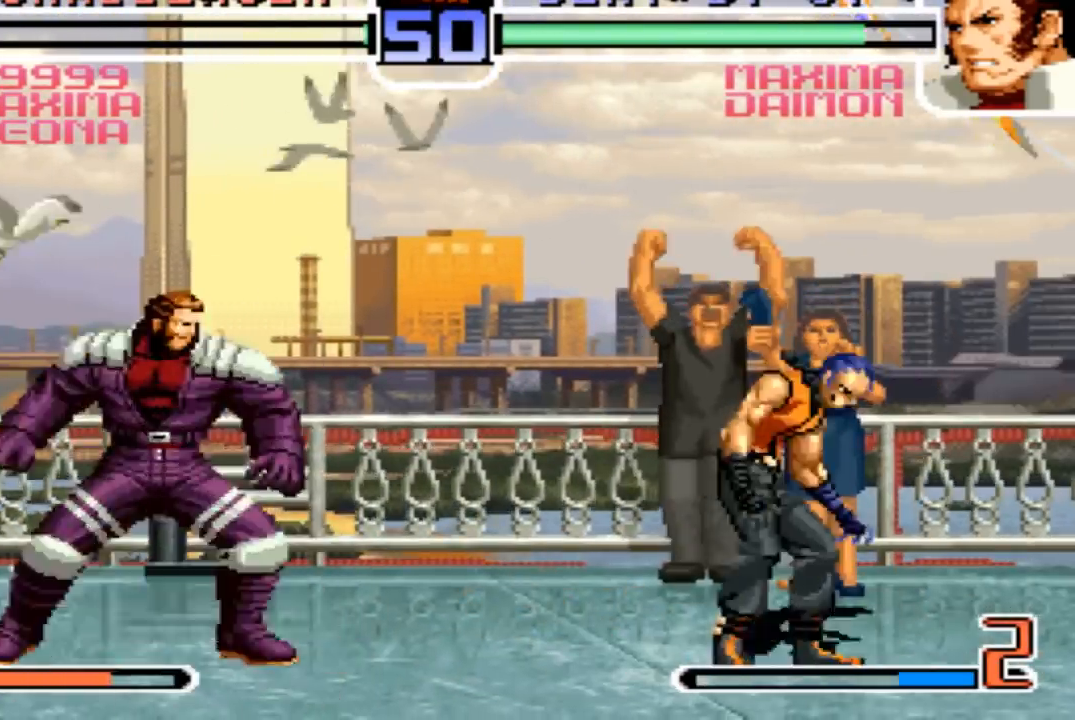
{"buttons": [], "left_stick": "left", "events": [[67, "TRIANGLE", "up"], [167, "CROSS", "up"]]}